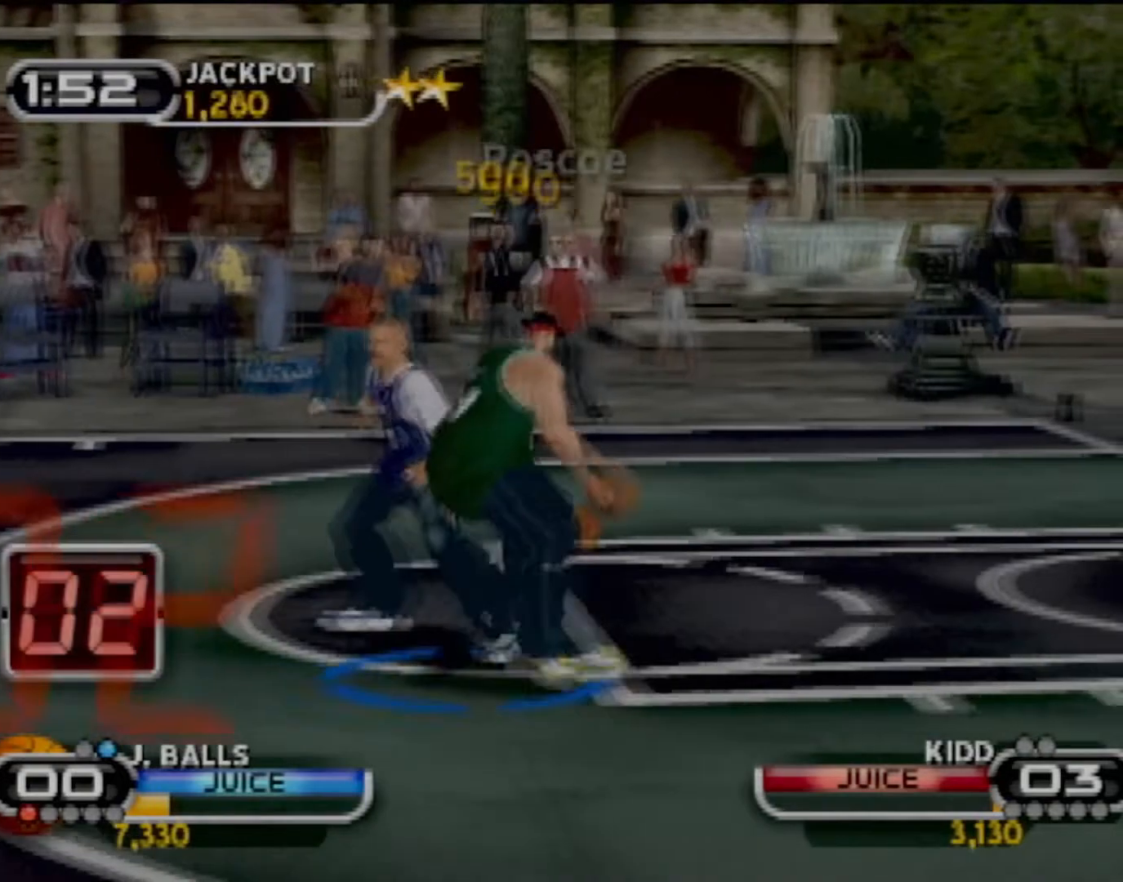
Gameplay with a controller (PlayStation layout); each line is a JSON object with the inputs held at the frame after it. "events" lists button and stick changes between this image and that frame as [ms after this image, input, new state], when the widget could be followed in between. Not read: L3 R3 right_stick.
{"buttons": [], "left_stick": "center", "events": [[267, "CIRCLE", "up"], [501, "R2", "up"]]}
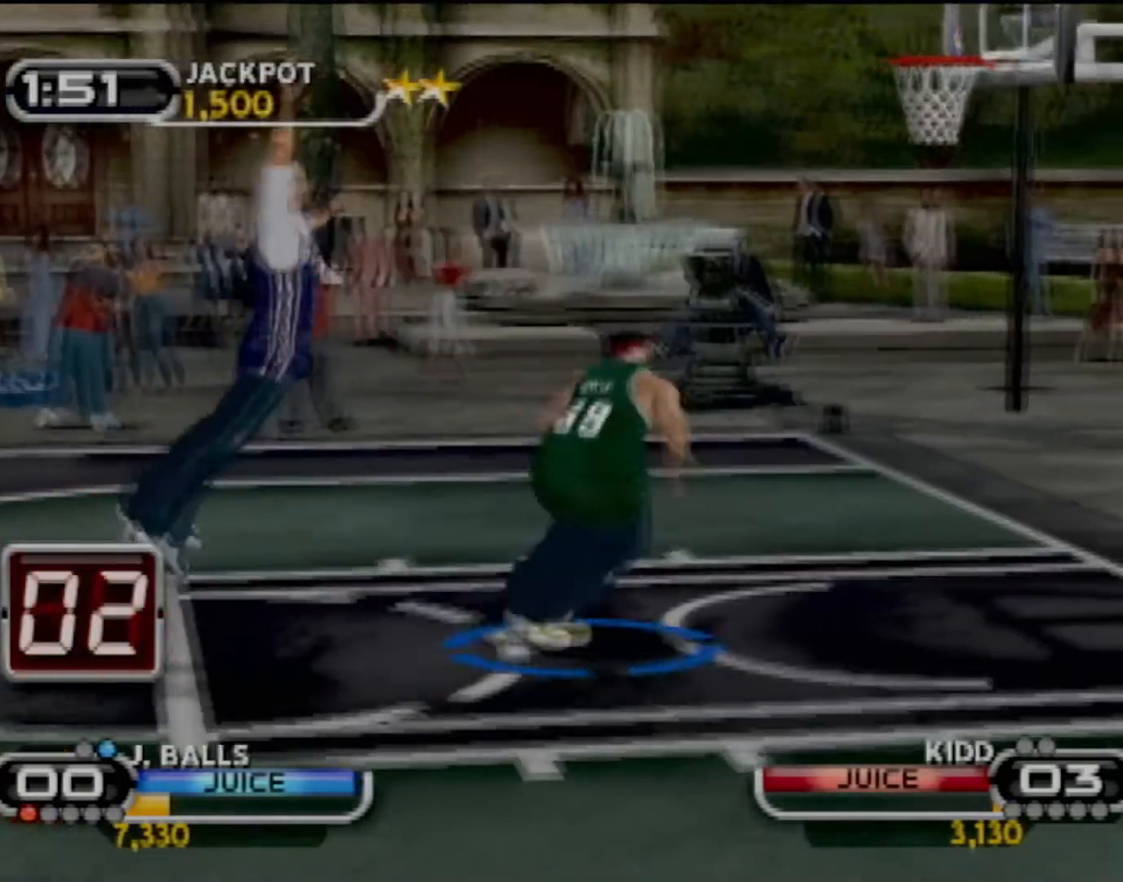
{"buttons": [], "left_stick": "center", "events": []}
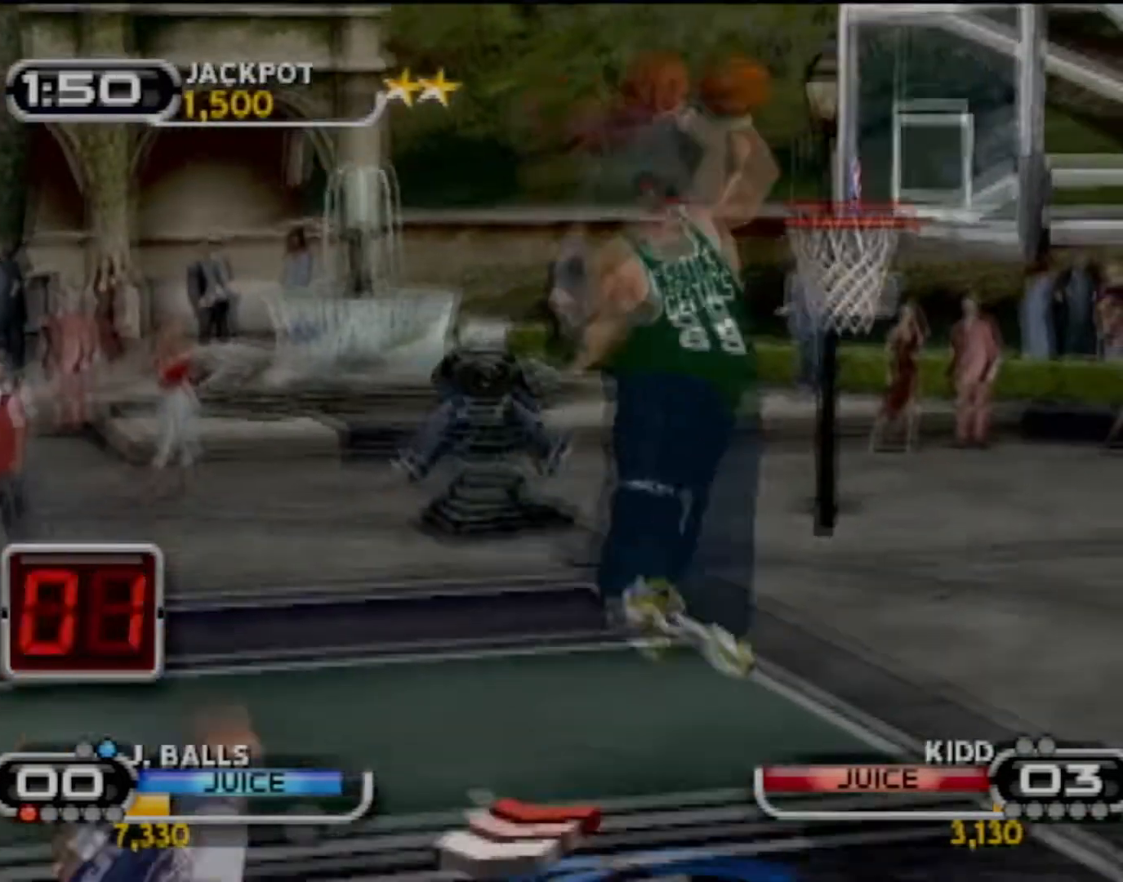
{"buttons": [], "left_stick": "center", "events": []}
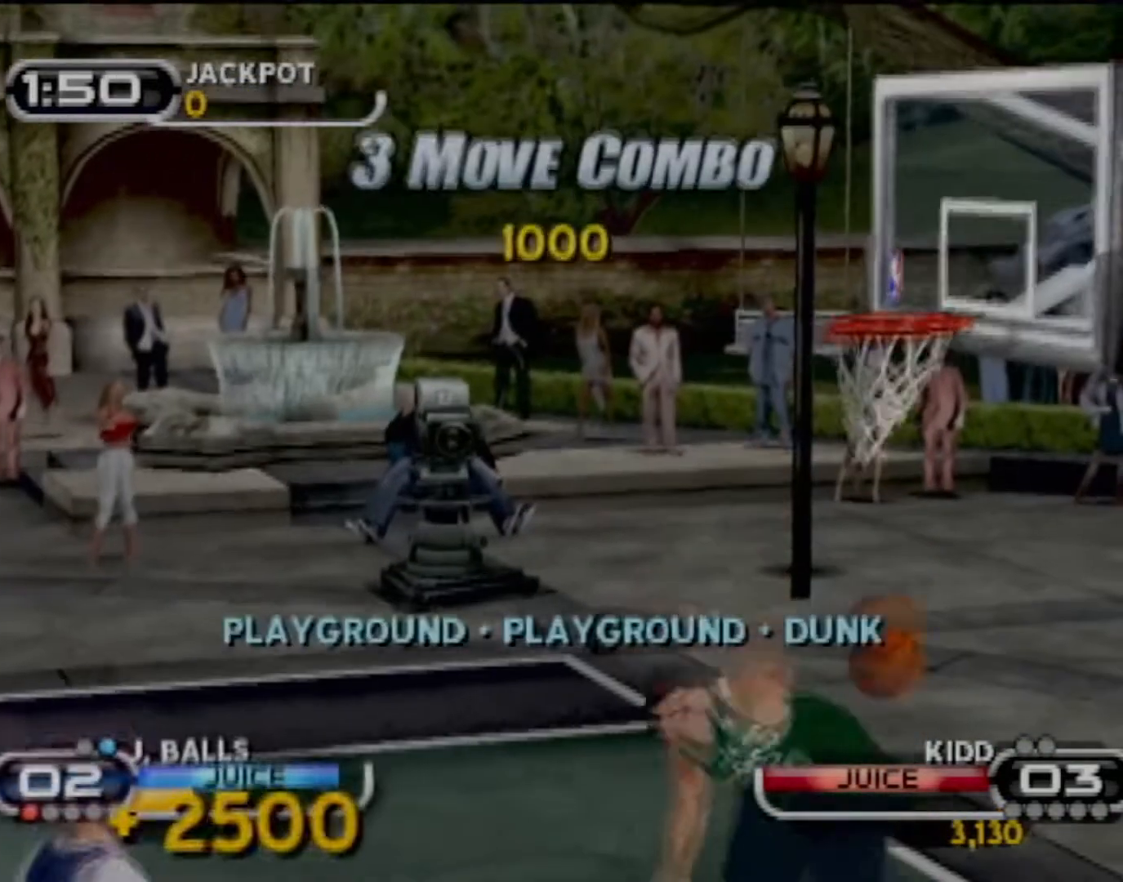
{"buttons": [], "left_stick": "center", "events": [[367, "CROSS", "down"], [500, "CROSS", "up"]]}
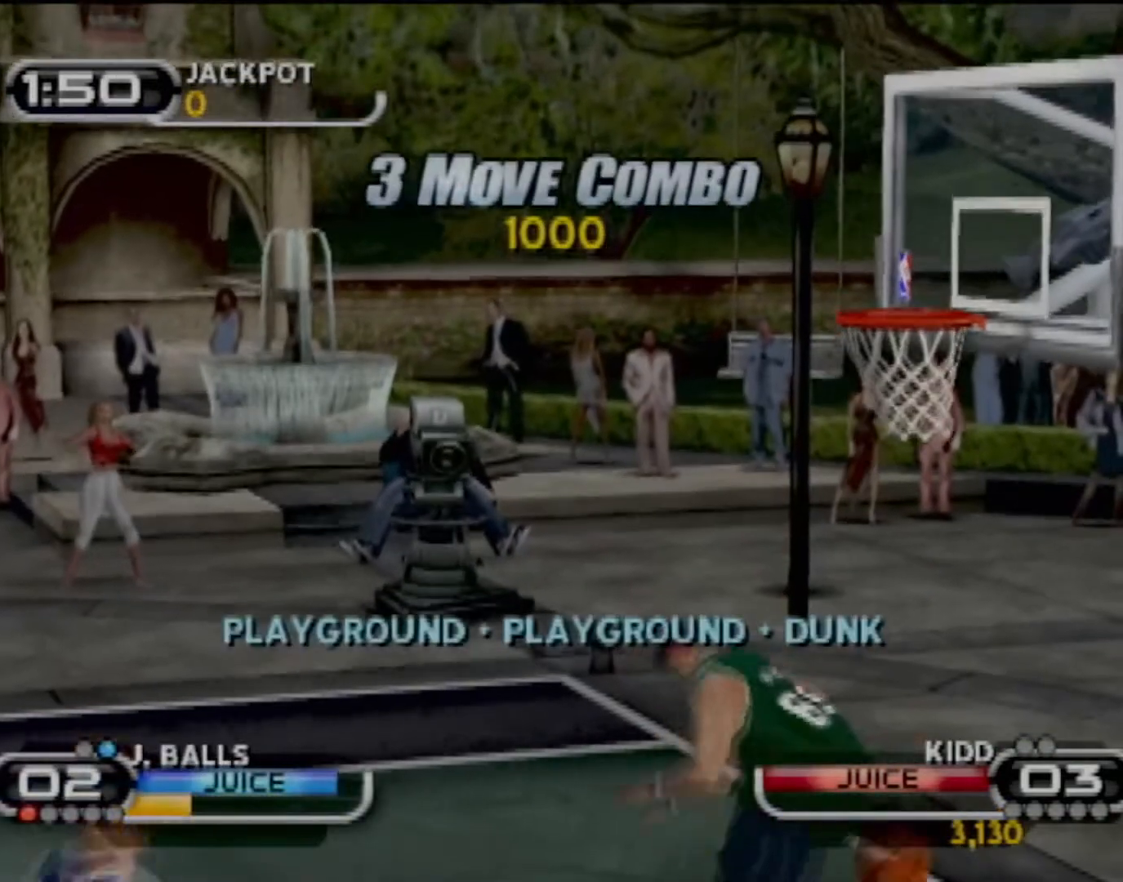
{"buttons": [], "left_stick": "center", "events": [[101, "CROSS", "down"], [201, "CROSS", "up"], [234, "CROSS", "down"], [334, "CROSS", "up"]]}
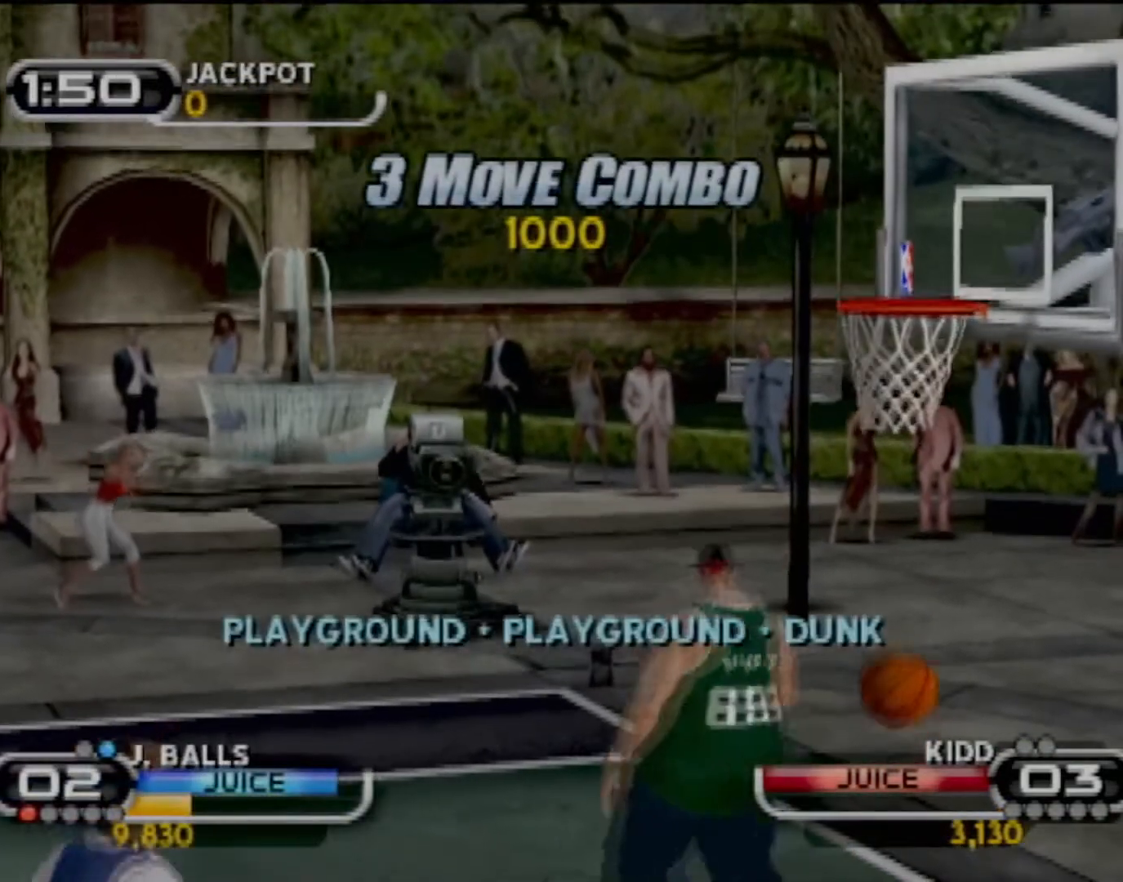
{"buttons": ["CROSS"], "left_stick": "center", "events": [[100, "CROSS", "down"], [200, "CROSS", "up"], [267, "CROSS", "down"], [367, "CROSS", "up"], [467, "CROSS", "down"]]}
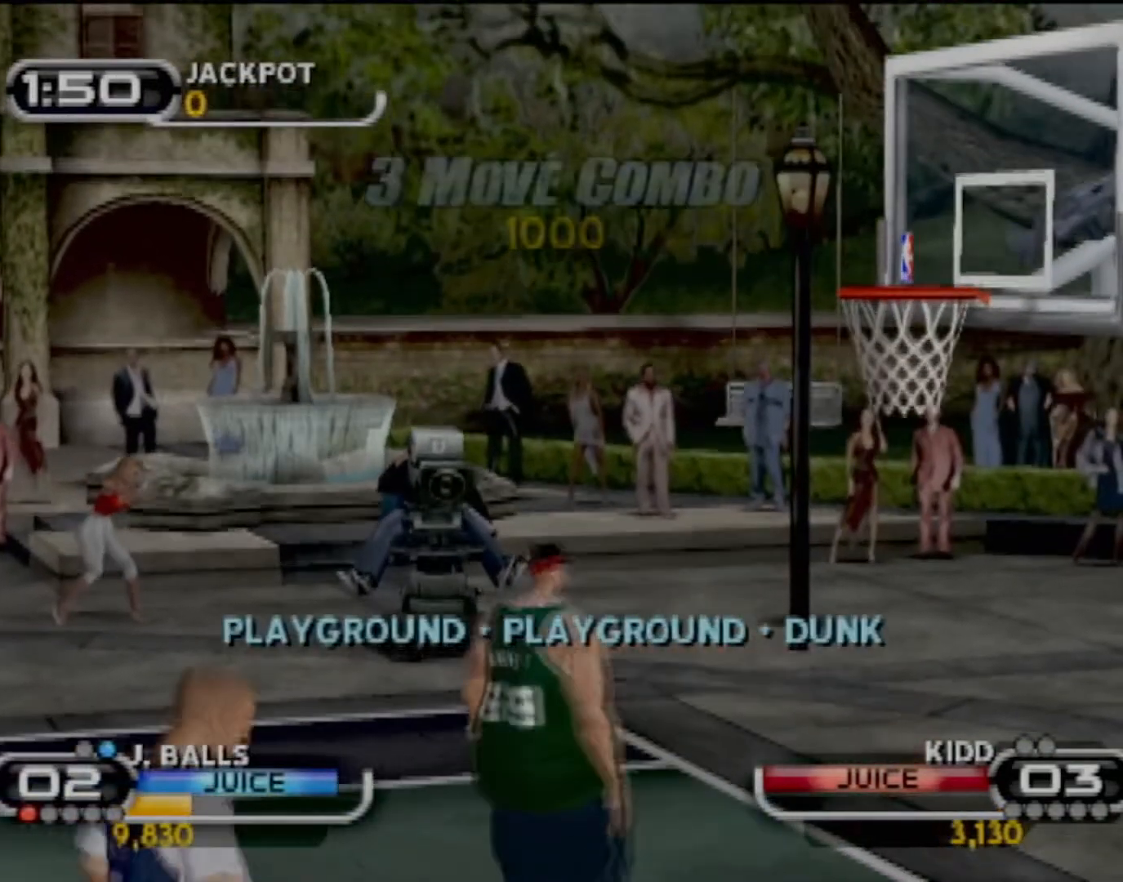
{"buttons": ["CROSS"], "left_stick": "center", "events": [[34, "CROSS", "up"], [134, "CROSS", "down"], [234, "CROSS", "up"], [301, "CROSS", "down"], [434, "CROSS", "up"], [501, "CROSS", "down"]]}
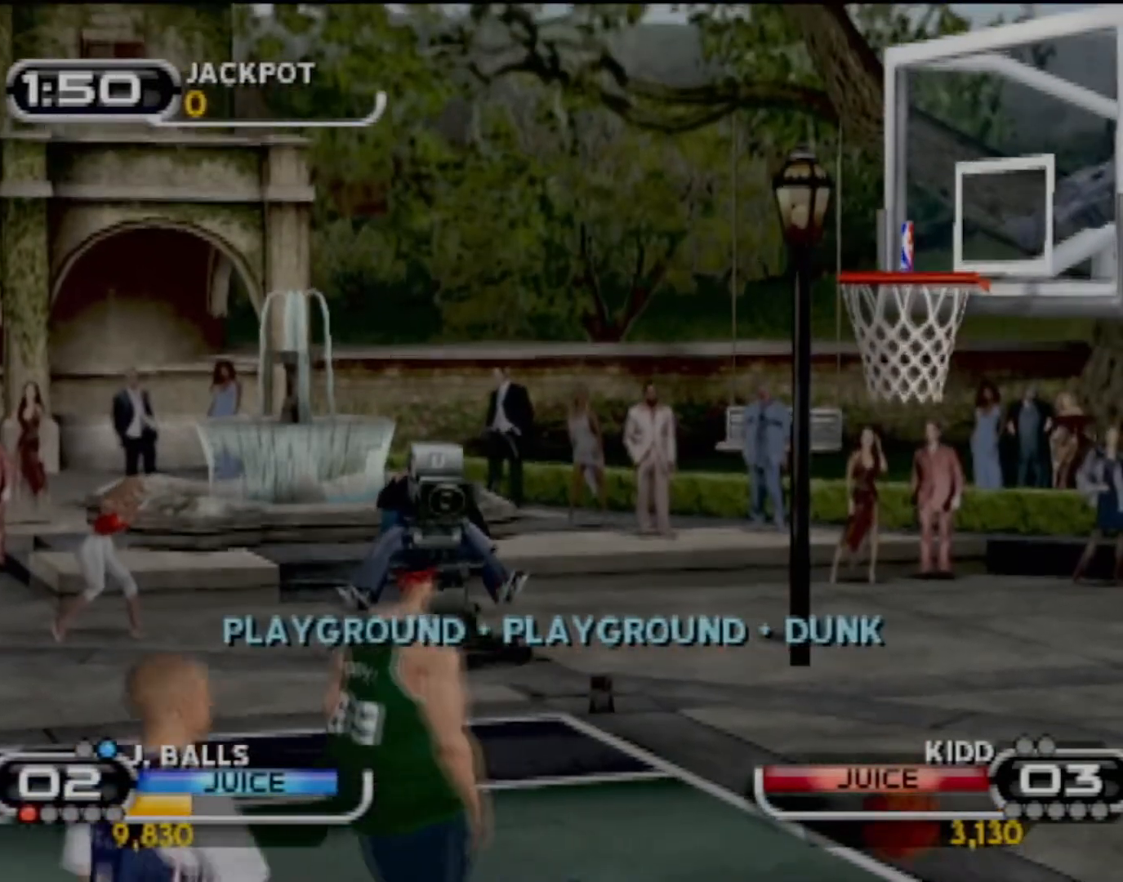
{"buttons": ["CROSS"], "left_stick": "left", "events": [[133, "CROSS", "up"], [200, "left_stick", "left"], [233, "CROSS", "down"], [334, "CROSS", "up"], [334, "left_stick", "center"], [467, "CROSS", "down"], [500, "left_stick", "left"]]}
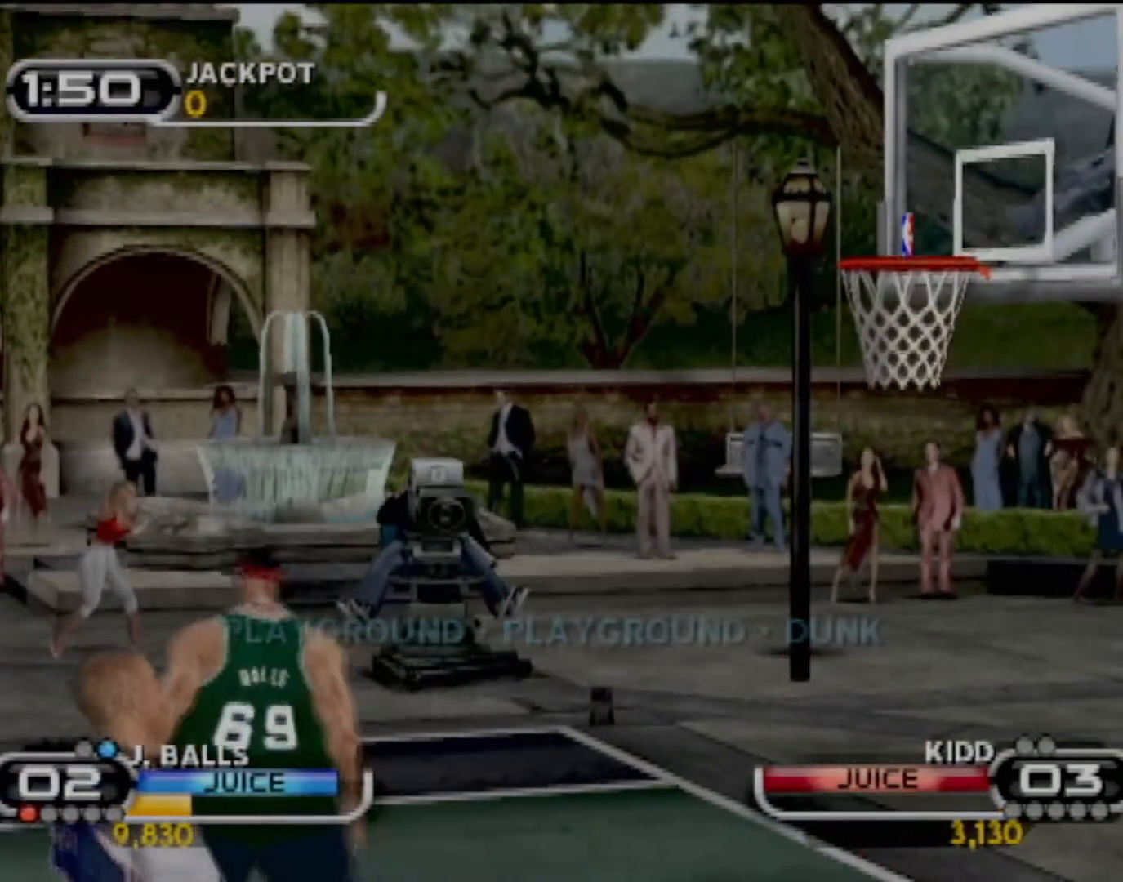
{"buttons": [], "left_stick": "down-left", "events": [[34, "CROSS", "up"], [234, "left_stick", "center"], [501, "left_stick", "down-left"]]}
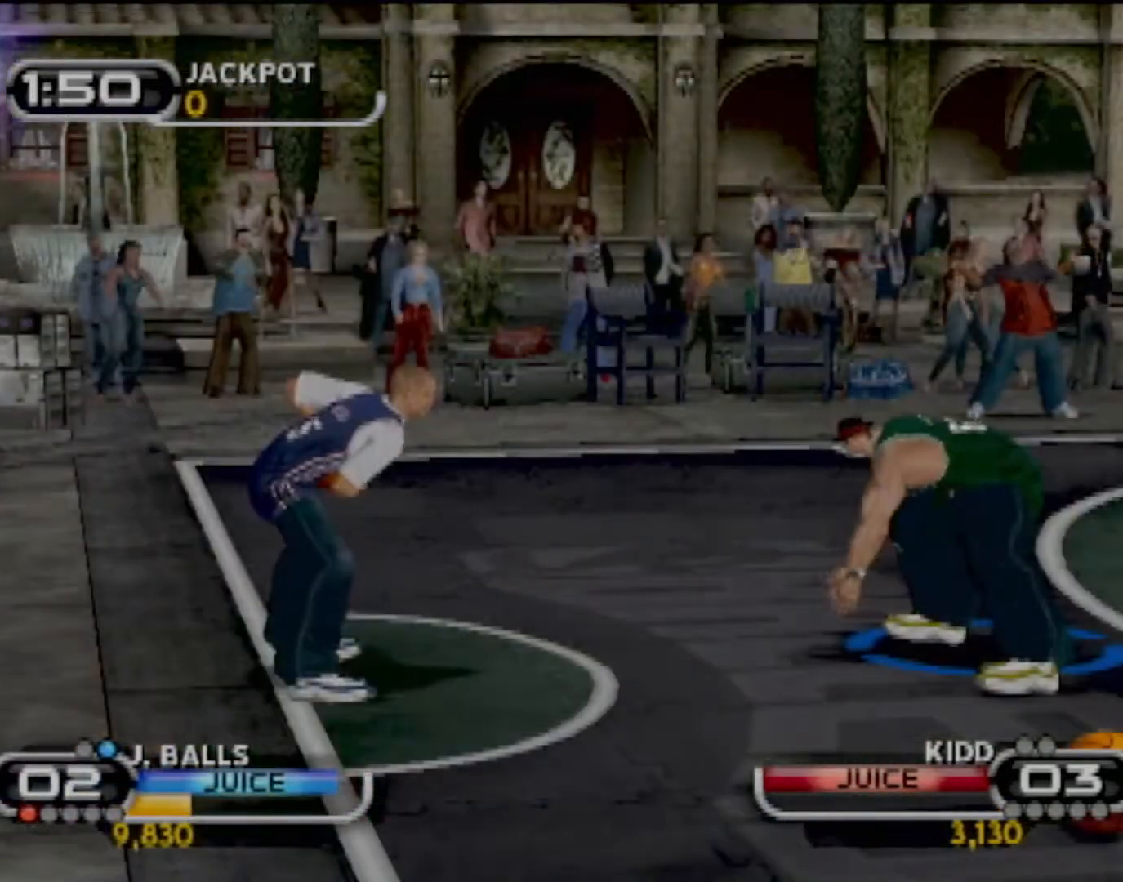
{"buttons": [], "left_stick": "down-left", "events": []}
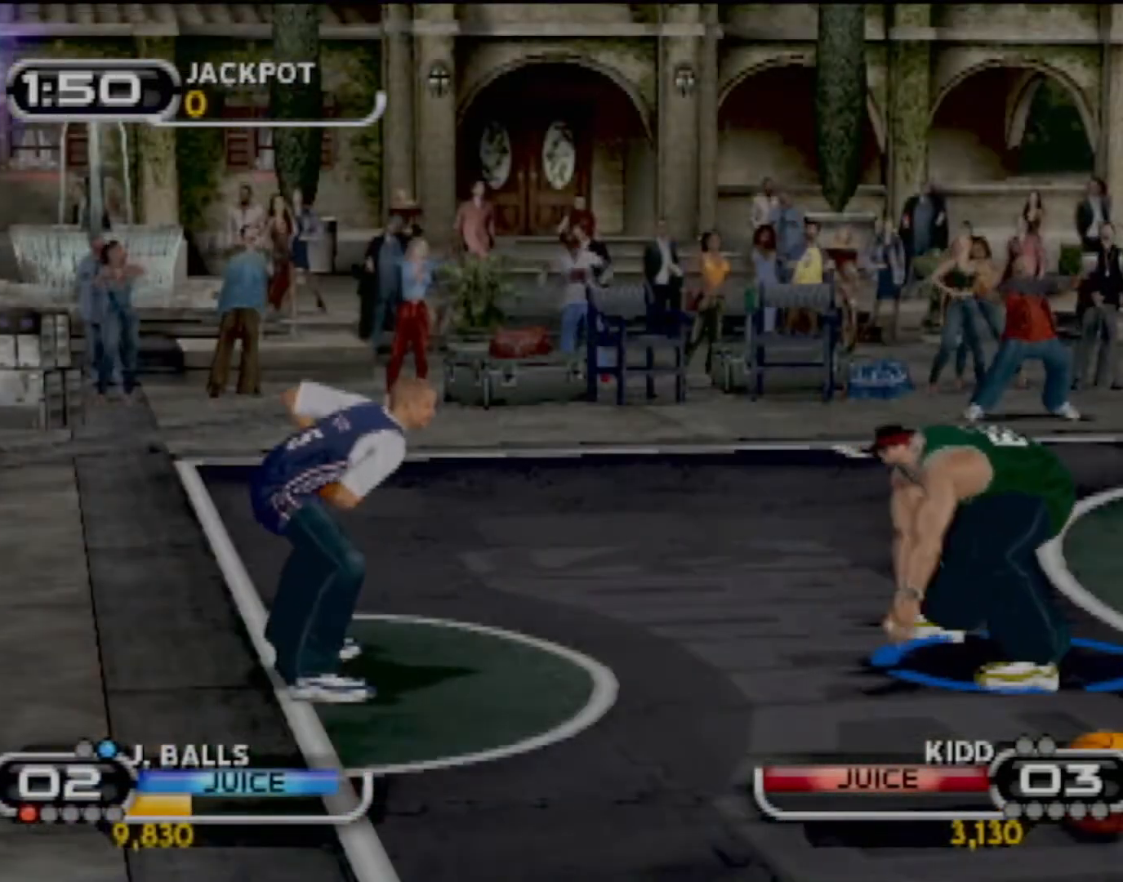
{"buttons": [], "left_stick": "down", "events": [[267, "CIRCLE", "down"], [401, "left_stick", "down"], [434, "CIRCLE", "up"]]}
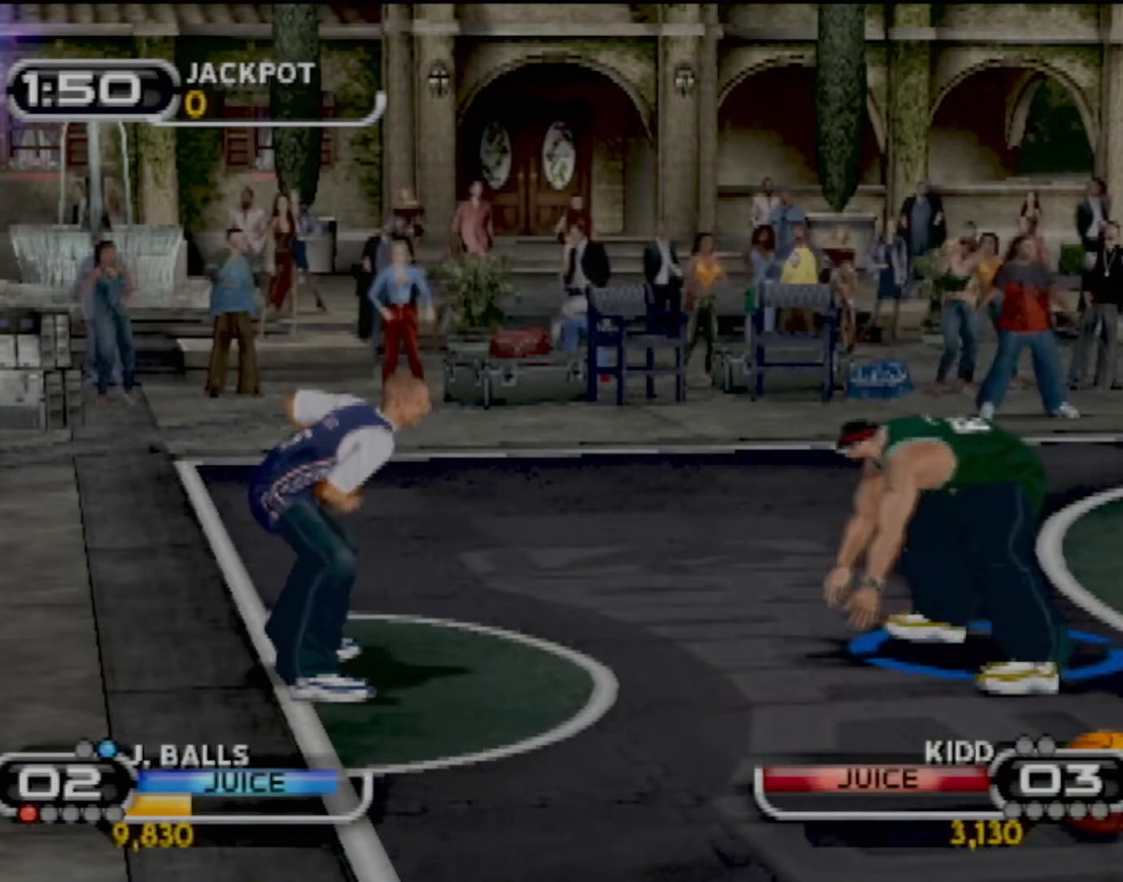
{"buttons": [], "left_stick": "down", "events": [[267, "left_stick", "down-right"], [434, "left_stick", "down"]]}
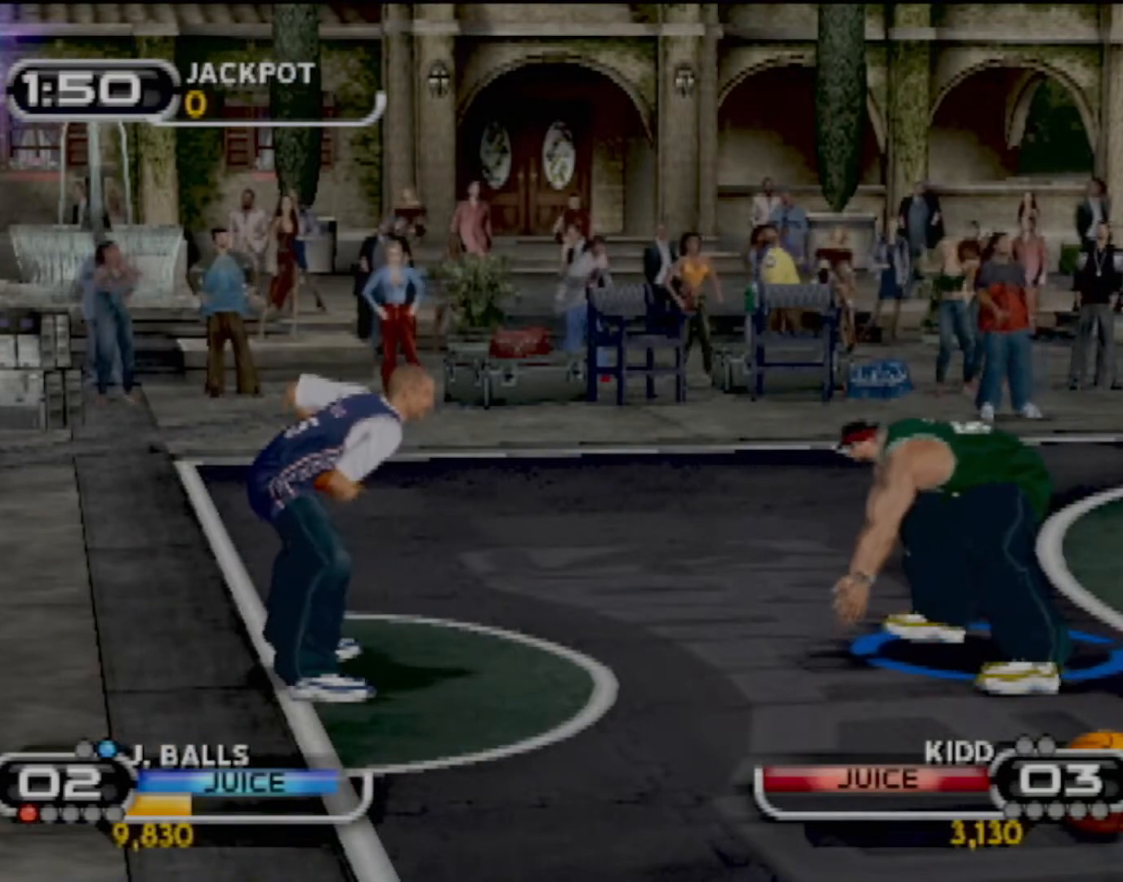
{"buttons": [], "left_stick": "down-right", "events": [[67, "CIRCLE", "down"], [67, "left_stick", "down-right"], [167, "CIRCLE", "up"], [267, "CIRCLE", "down"], [334, "CIRCLE", "up"]]}
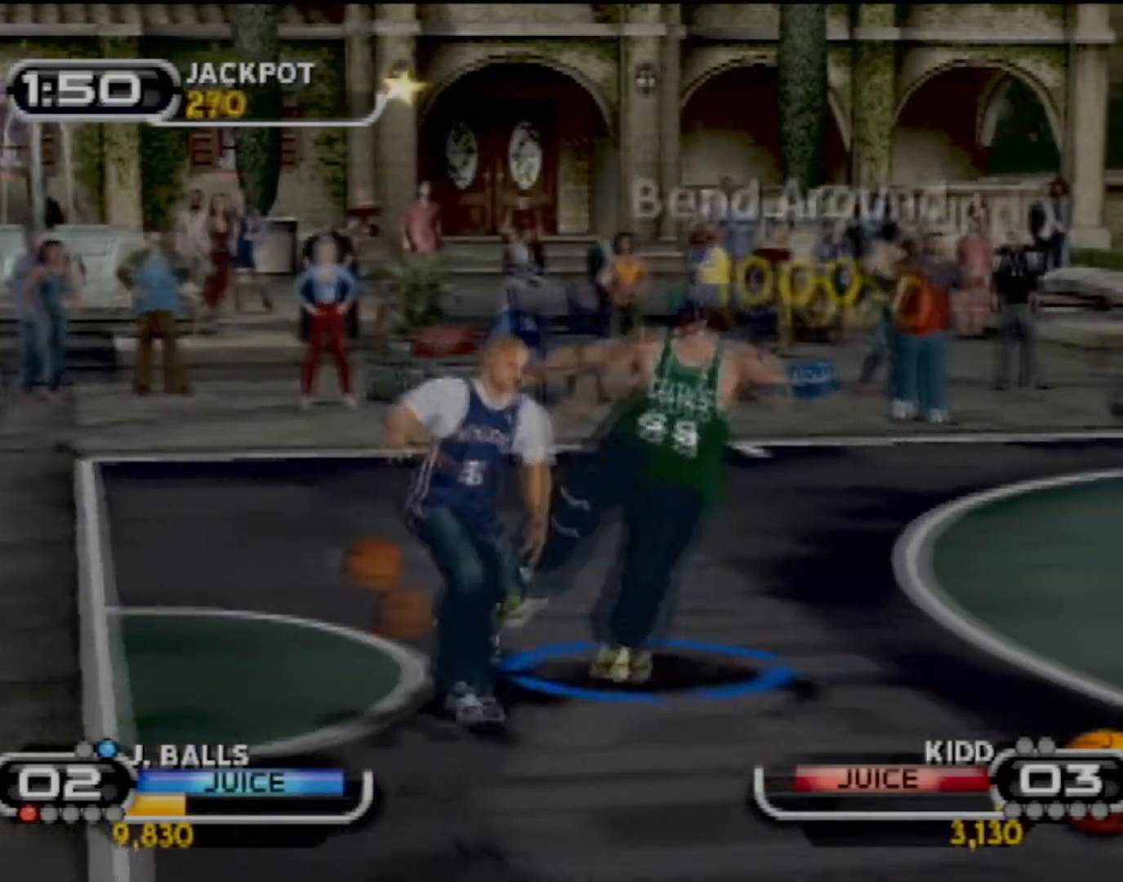
{"buttons": [], "left_stick": "up", "events": [[67, "left_stick", "down"], [167, "left_stick", "left"], [233, "left_stick", "up"], [267, "CIRCLE", "down"], [367, "CIRCLE", "up"]]}
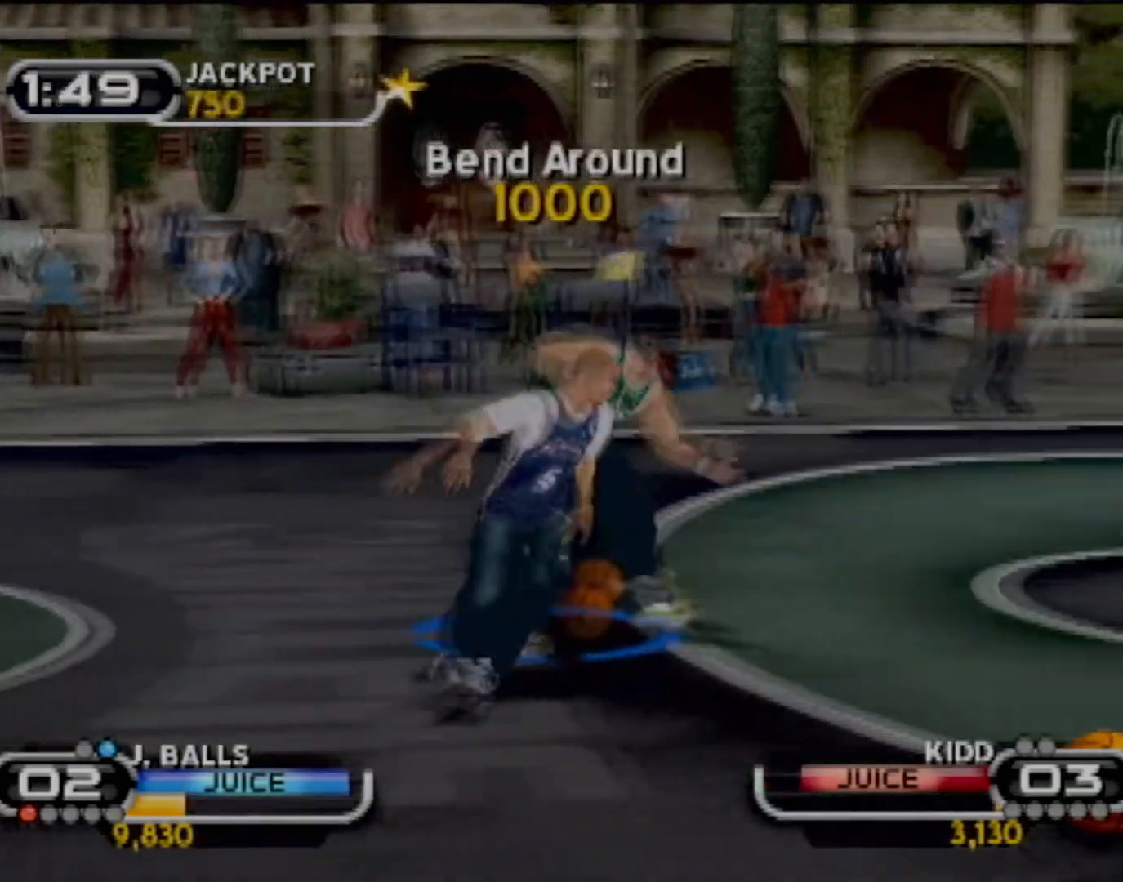
{"buttons": ["R2"], "left_stick": "up-right", "events": [[67, "CIRCLE", "down"], [100, "CIRCLE", "up"], [234, "left_stick", "up-right"], [468, "R2", "down"]]}
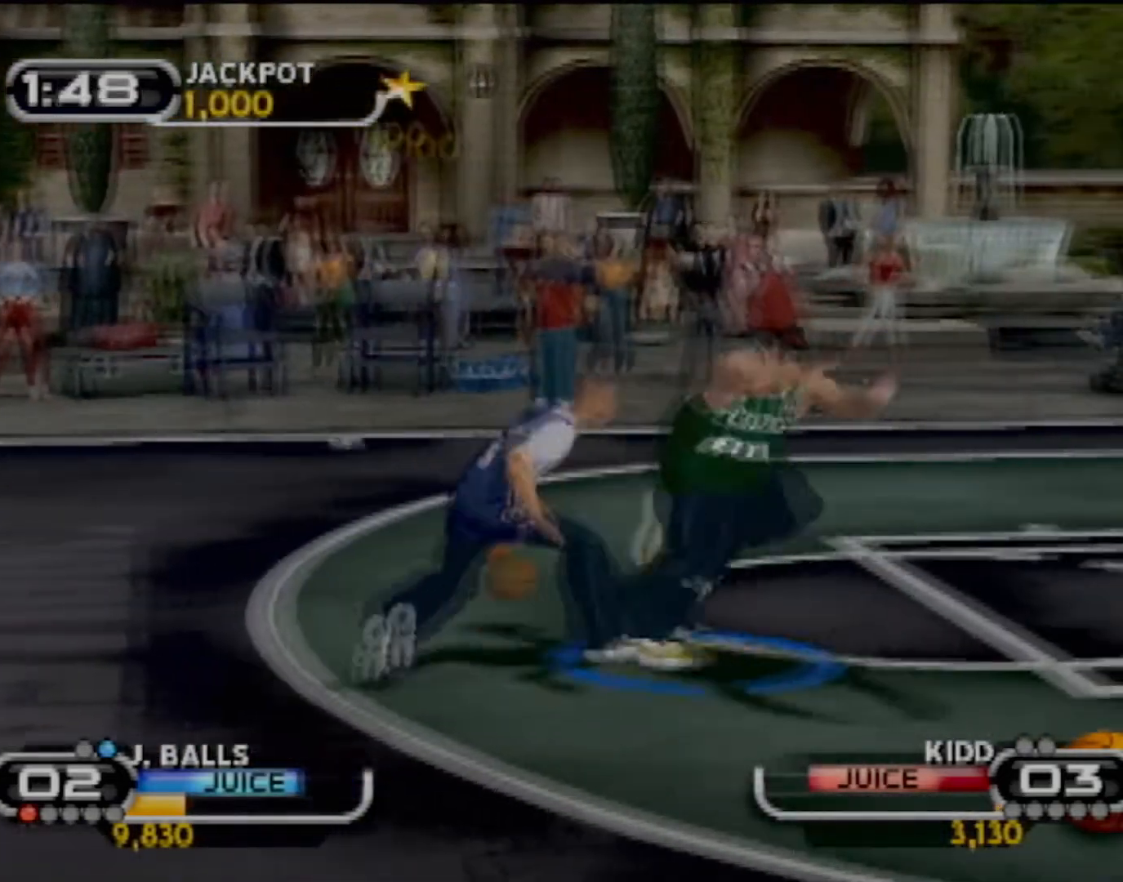
{"buttons": [], "left_stick": "up-right", "events": [[434, "R2", "up"]]}
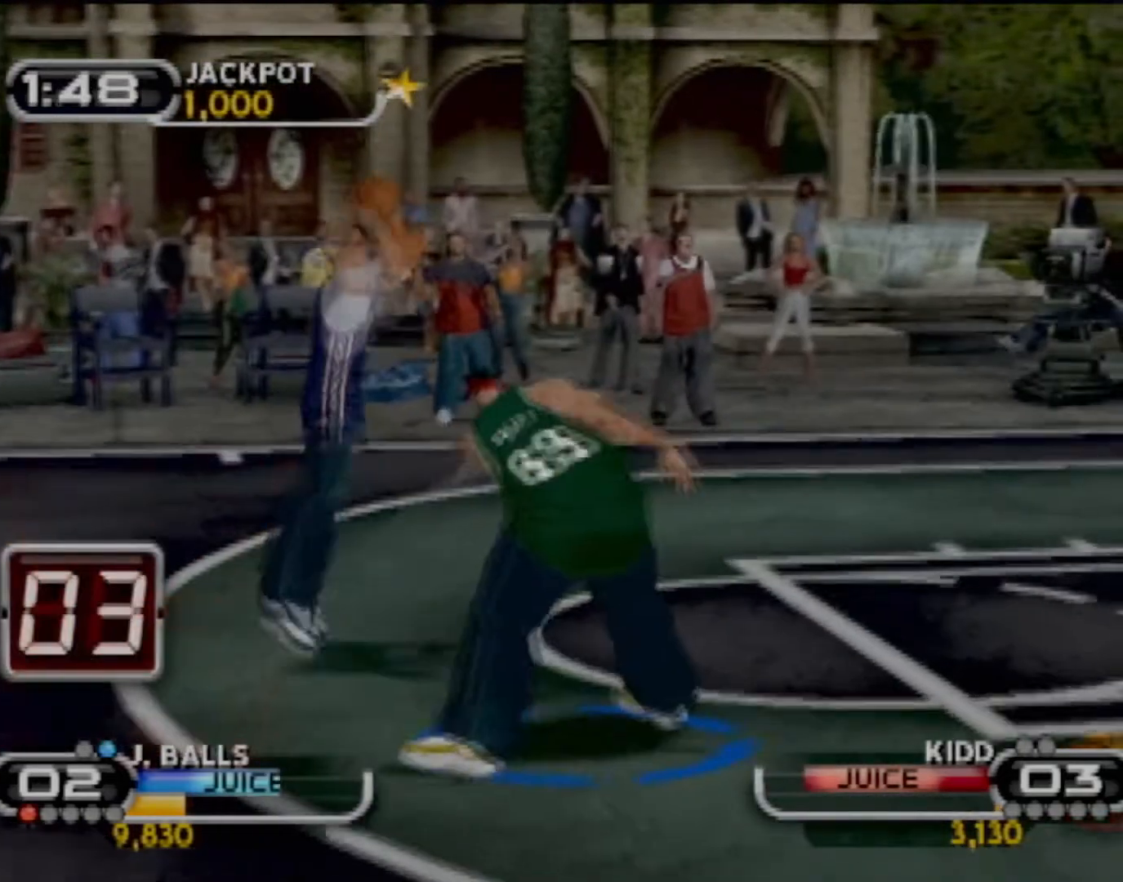
{"buttons": [], "left_stick": "right", "events": [[101, "left_stick", "center"], [468, "left_stick", "right"]]}
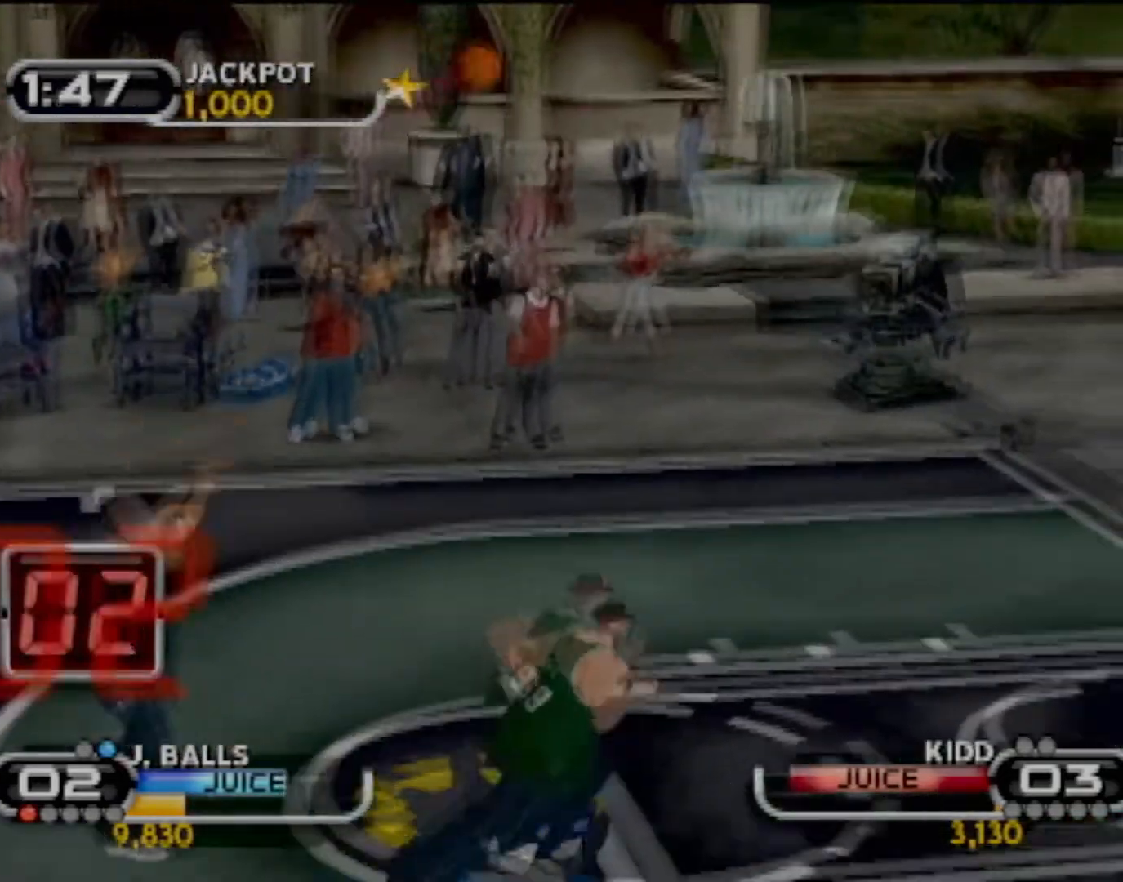
{"buttons": [], "left_stick": "center", "events": [[167, "left_stick", "center"]]}
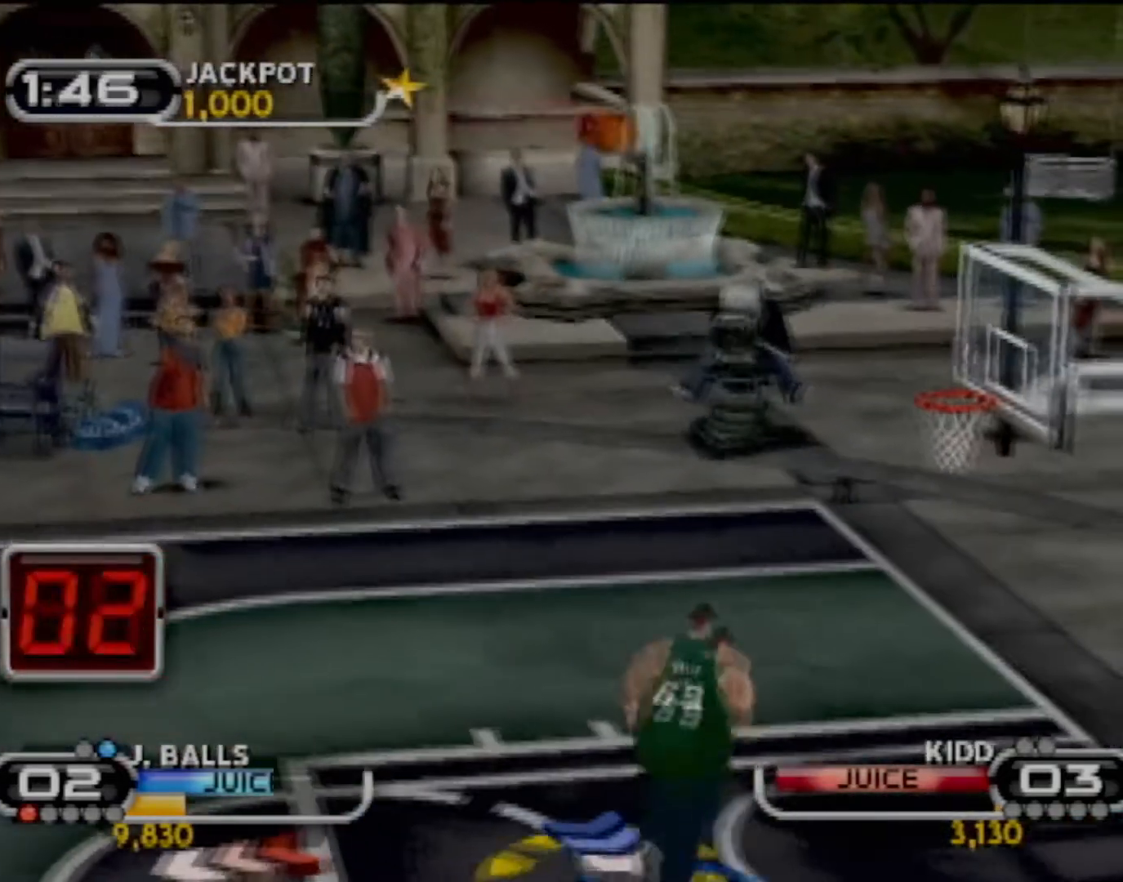
{"buttons": [], "left_stick": "center", "events": []}
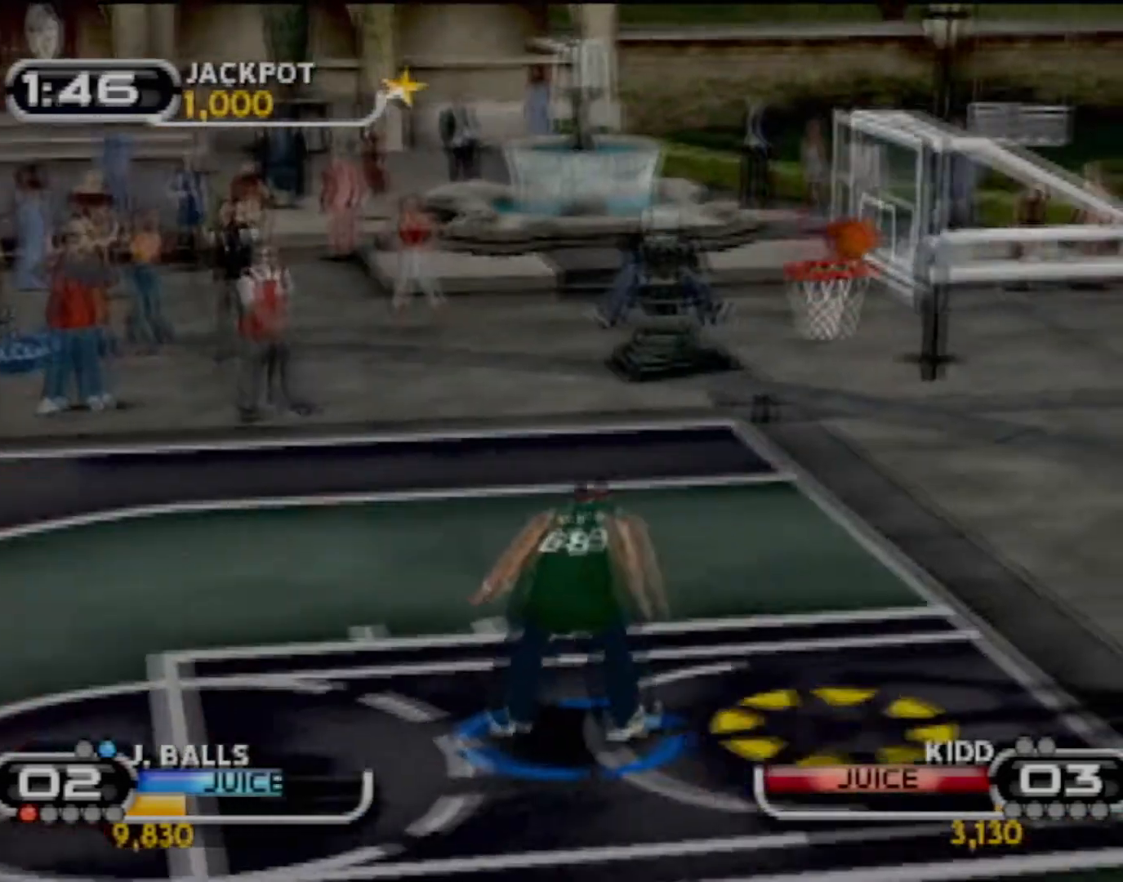
{"buttons": ["CROSS"], "left_stick": "center", "events": [[300, "CROSS", "down"], [434, "CROSS", "up"], [500, "CROSS", "down"]]}
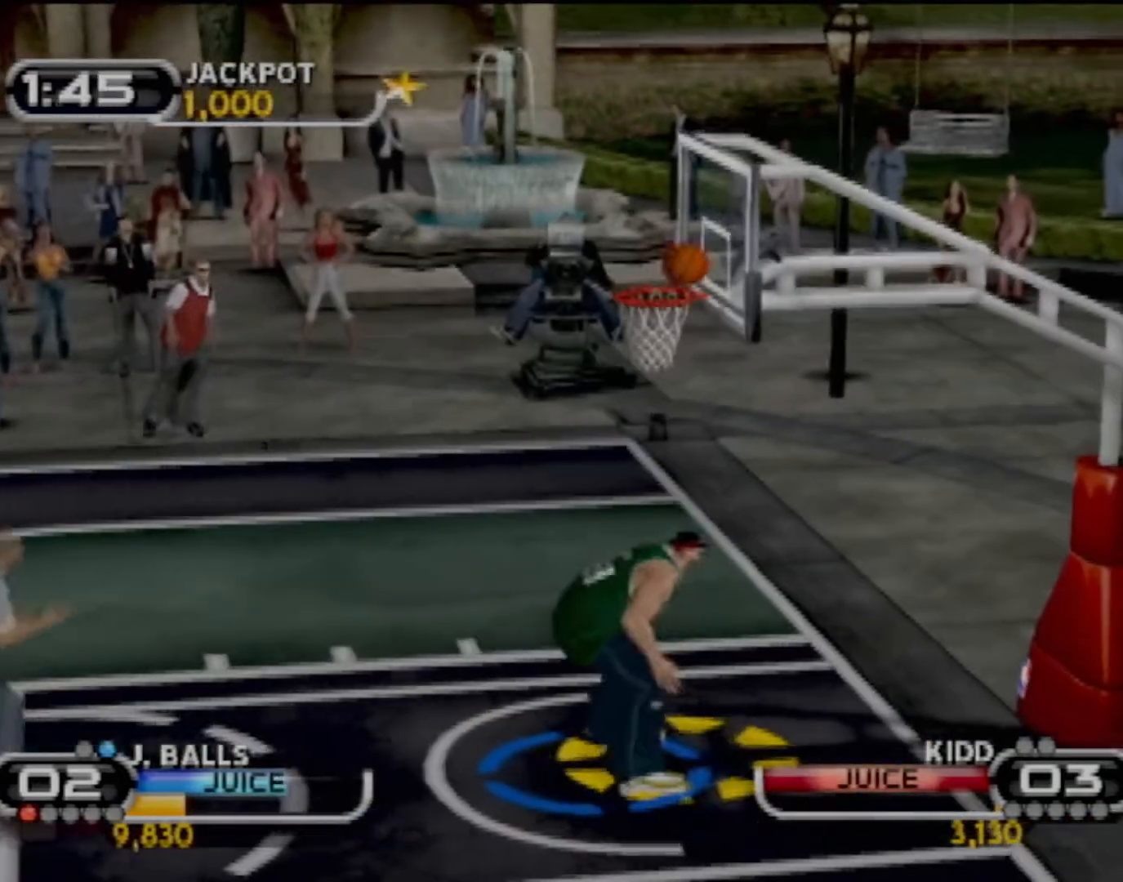
{"buttons": [], "left_stick": "center", "events": [[134, "CROSS", "up"], [201, "CROSS", "down"], [334, "CROSS", "up"], [401, "CROSS", "down"], [501, "CROSS", "up"]]}
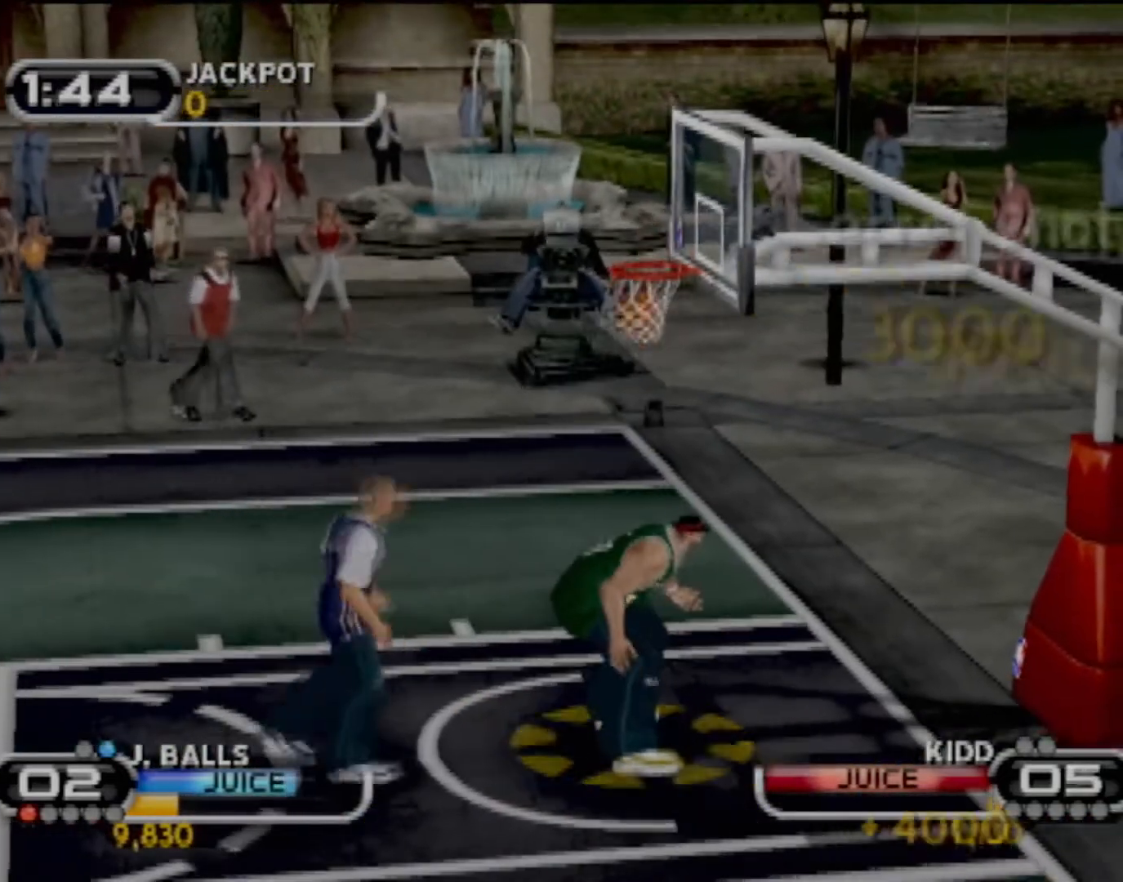
{"buttons": ["CROSS"], "left_stick": "center", "events": [[133, "CROSS", "down"], [200, "CROSS", "up"], [300, "CROSS", "down"], [434, "CROSS", "up"], [500, "CROSS", "down"]]}
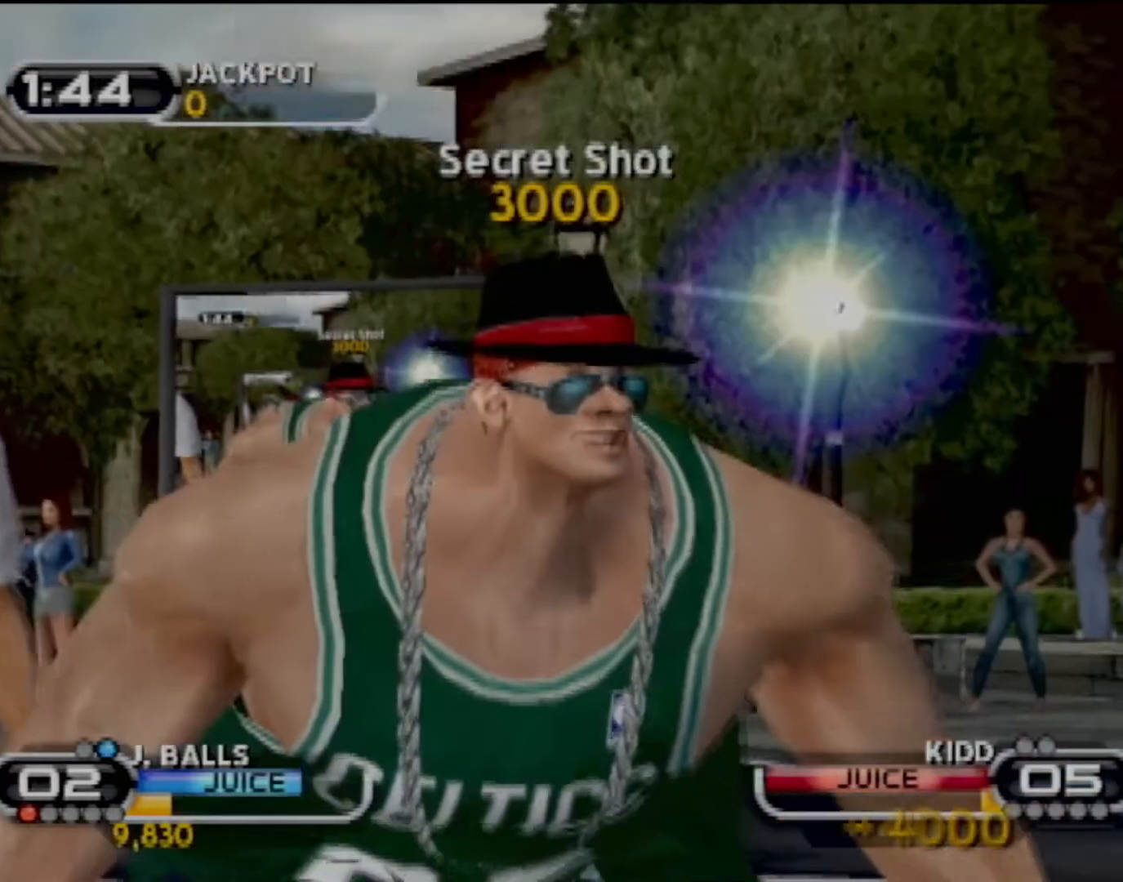
{"buttons": [], "left_stick": "center", "events": [[100, "CROSS", "up"], [201, "CROSS", "down"], [267, "CROSS", "up"], [367, "CROSS", "down"], [468, "CROSS", "up"]]}
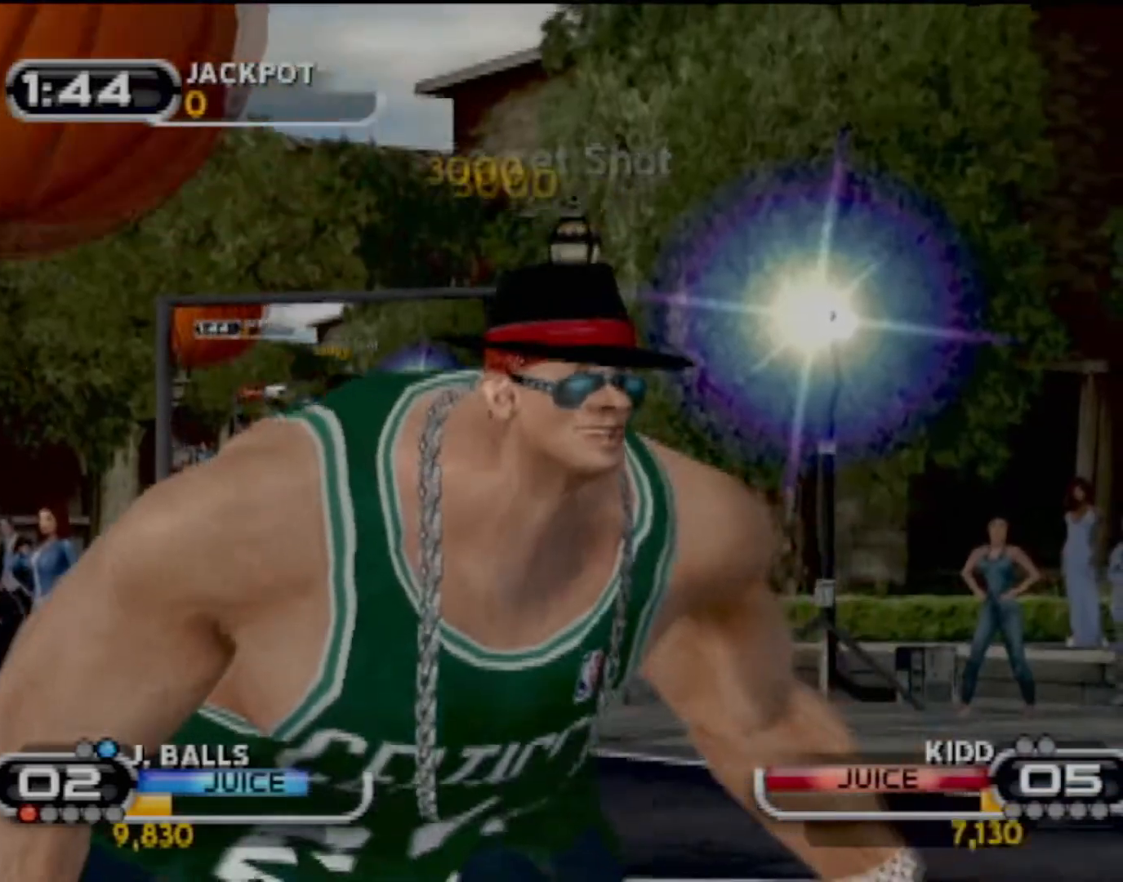
{"buttons": ["CROSS"], "left_stick": "center", "events": [[33, "CROSS", "down"], [167, "CROSS", "up"], [233, "CROSS", "down"], [334, "CROSS", "up"], [434, "CROSS", "down"]]}
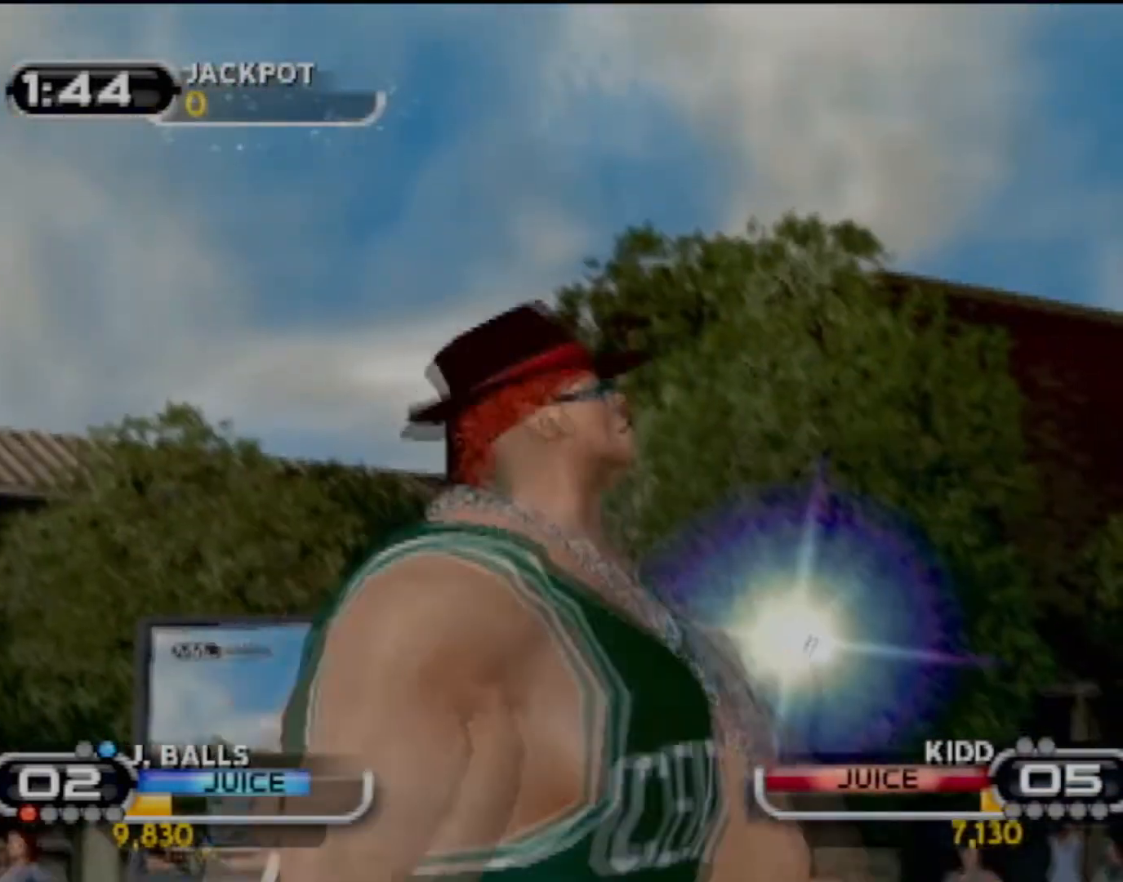
{"buttons": ["R2"], "left_stick": "center", "events": [[34, "CROSS", "up"], [434, "R2", "down"]]}
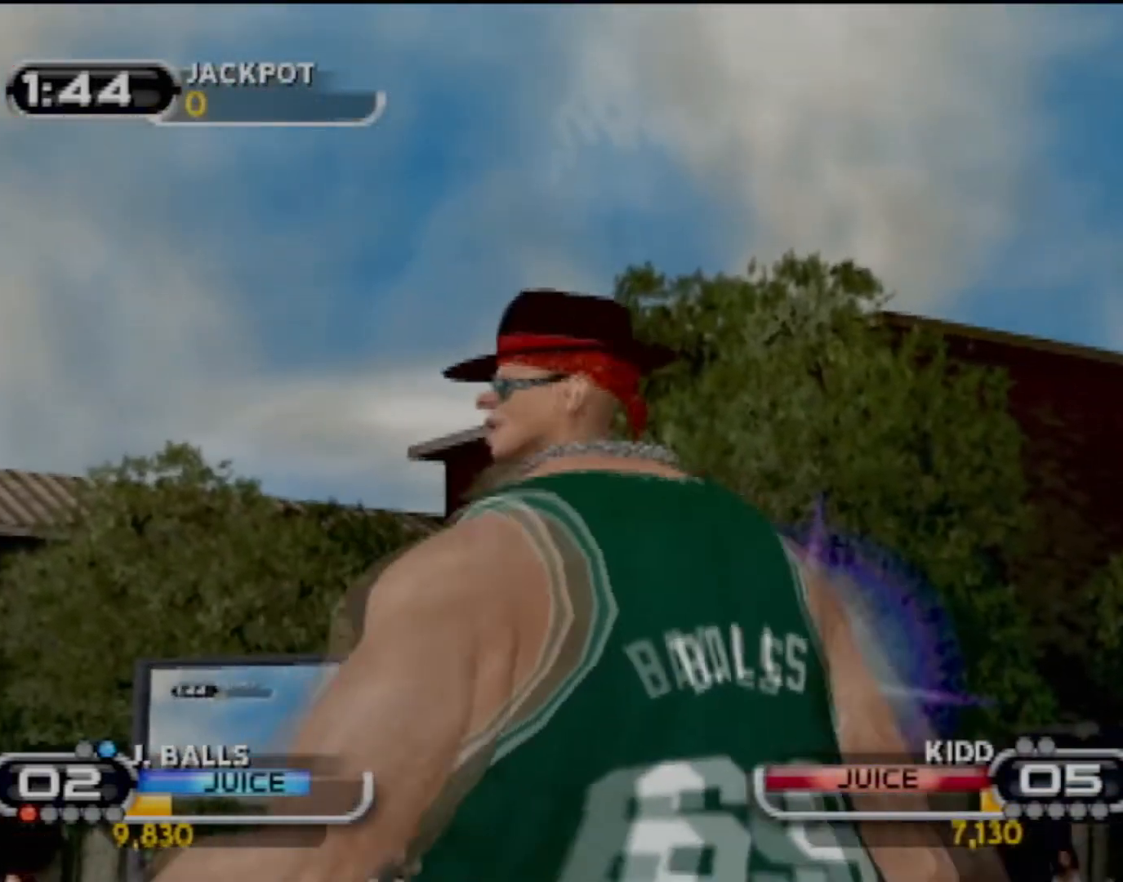
{"buttons": [], "left_stick": "right", "events": [[67, "R2", "up"], [100, "left_stick", "right"], [267, "left_stick", "center"], [434, "left_stick", "right"]]}
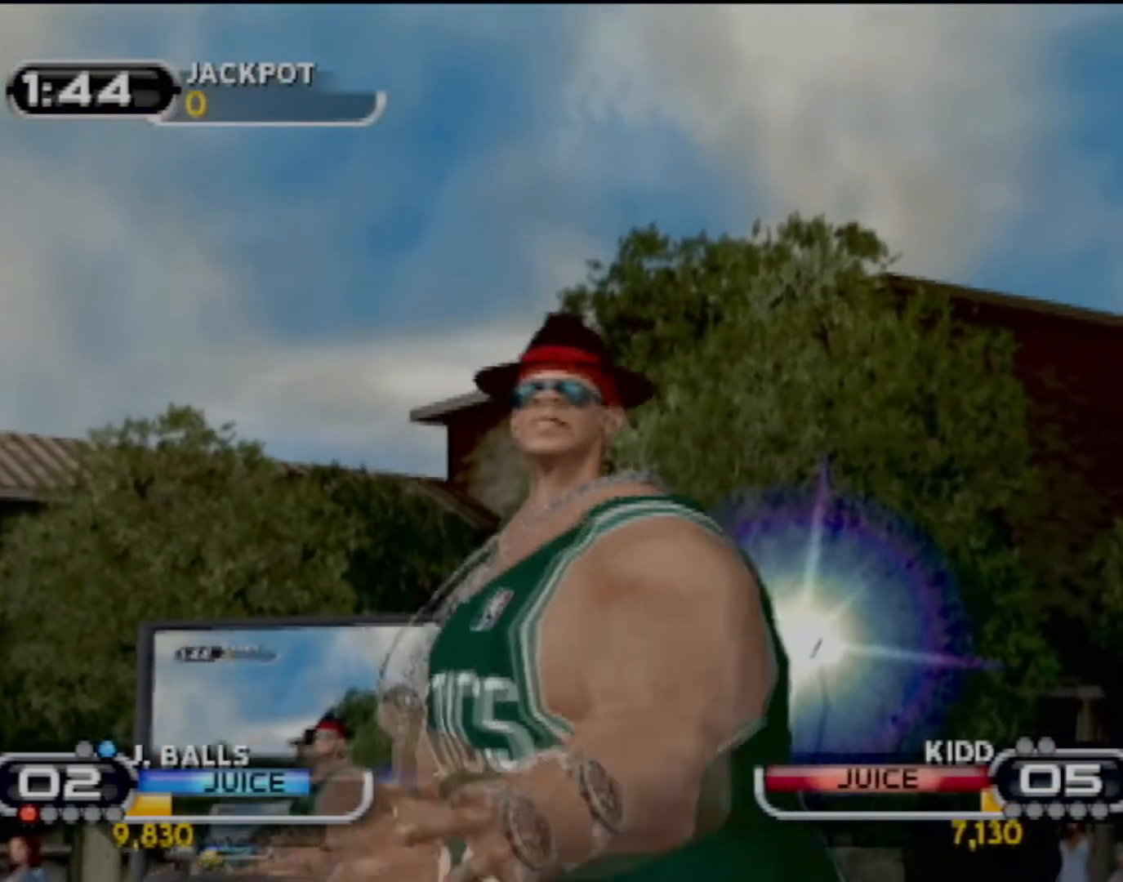
{"buttons": ["R2"], "left_stick": "right", "events": [[501, "R2", "down"]]}
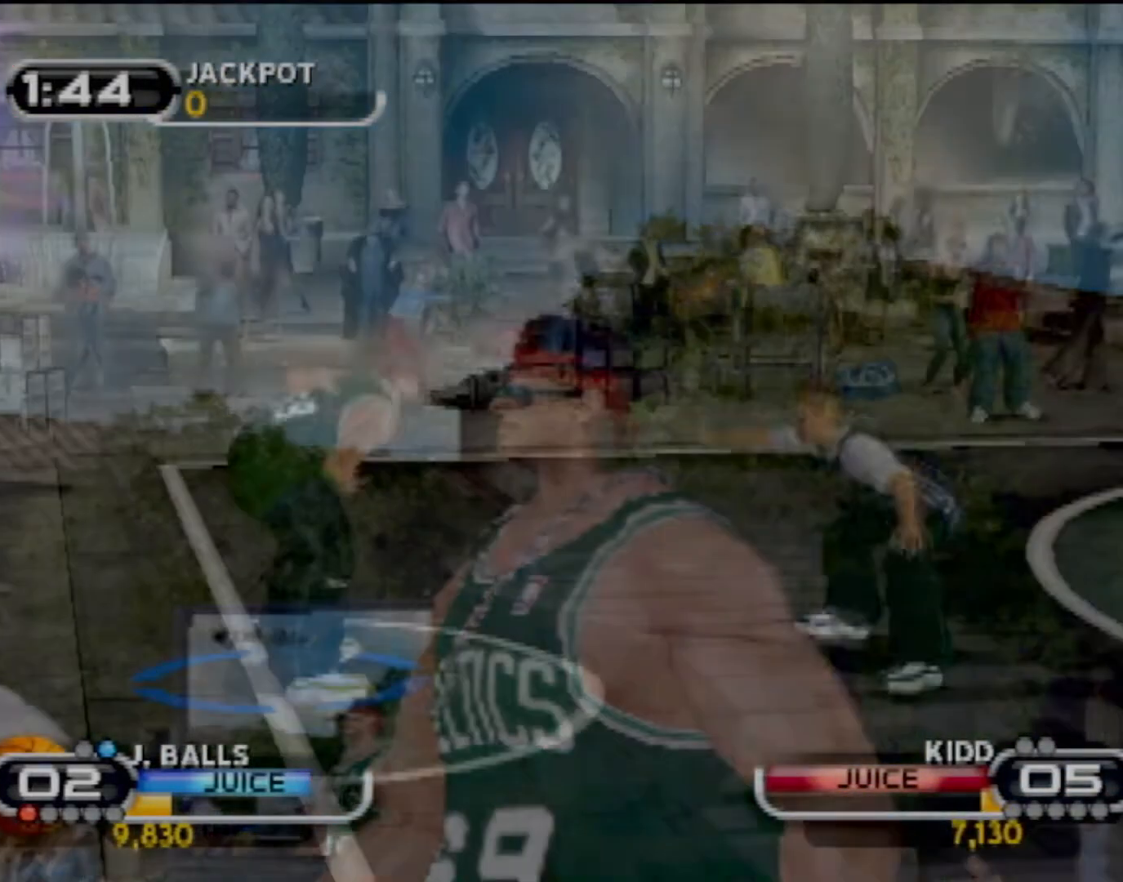
{"buttons": ["R2"], "left_stick": "right", "events": []}
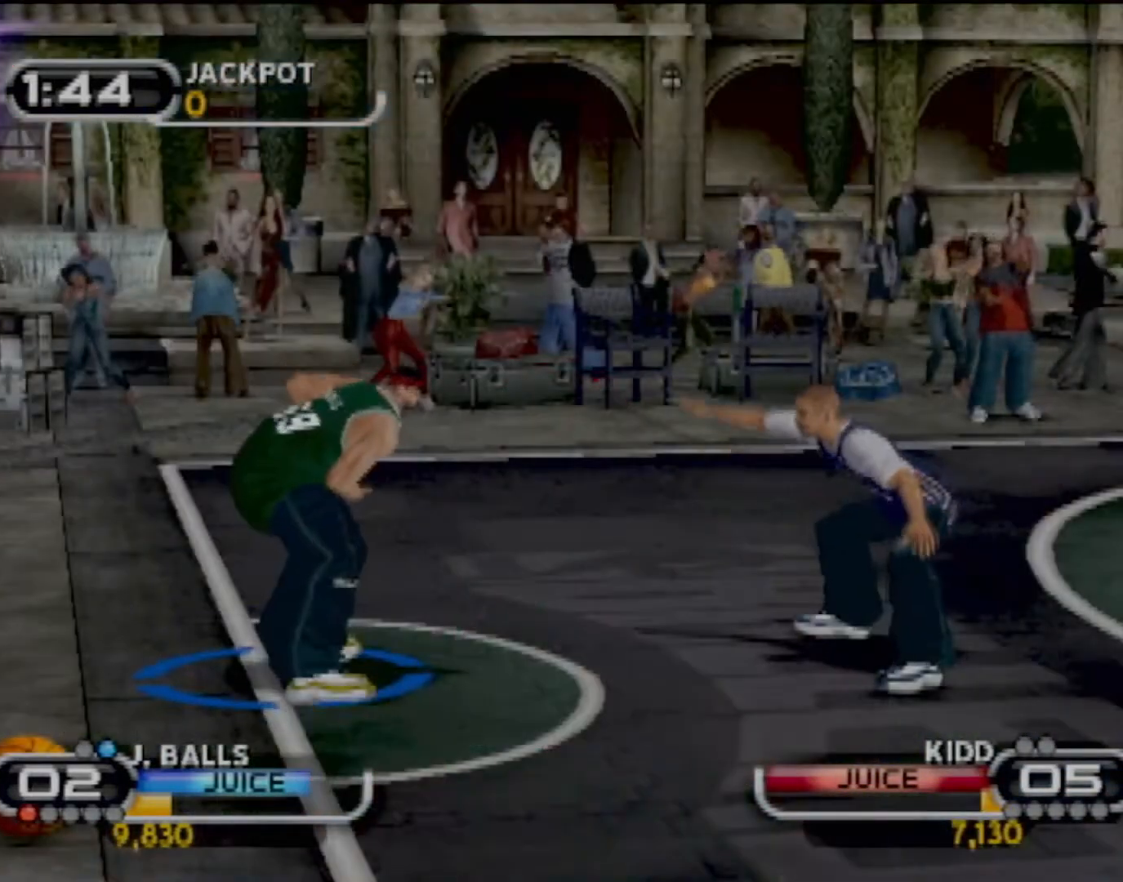
{"buttons": ["R2"], "left_stick": "right", "events": []}
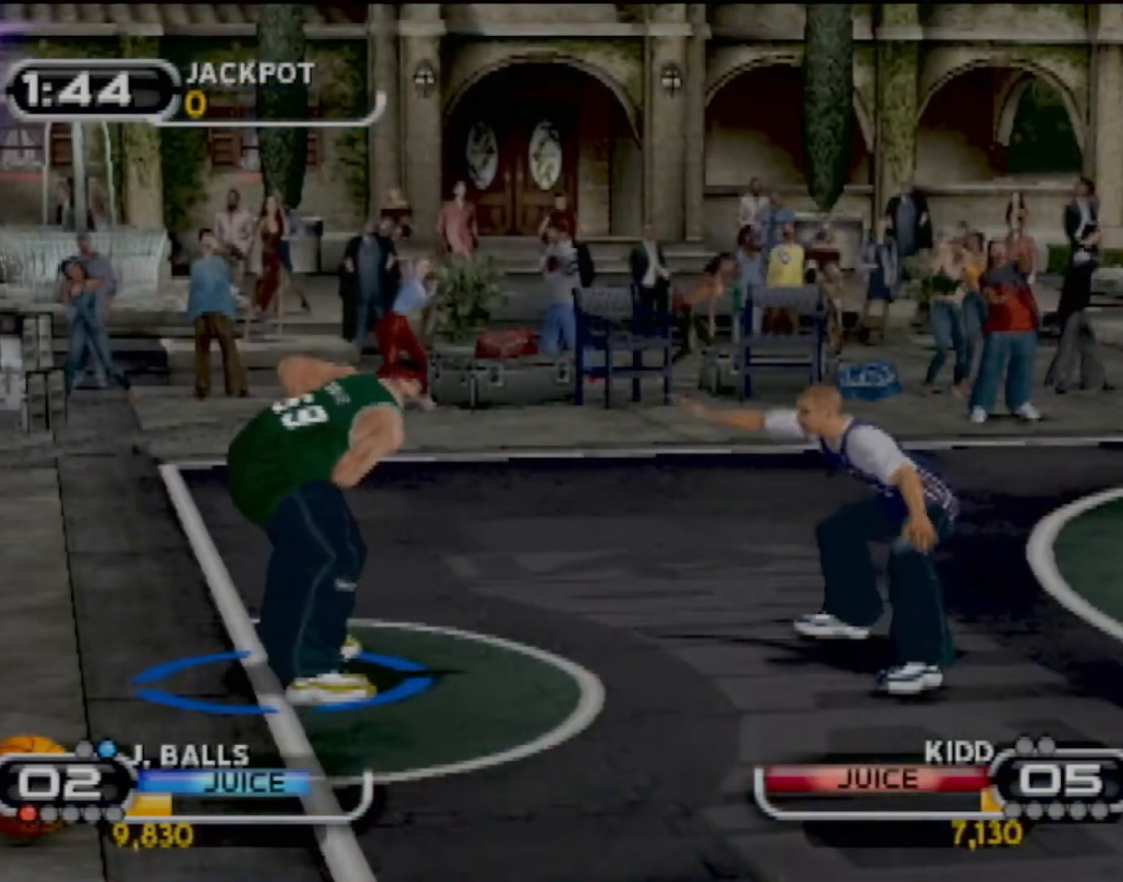
{"buttons": ["SQUARE"], "left_stick": "up-right", "events": [[334, "left_stick", "up-right"], [367, "SQUARE", "down"], [400, "R2", "up"]]}